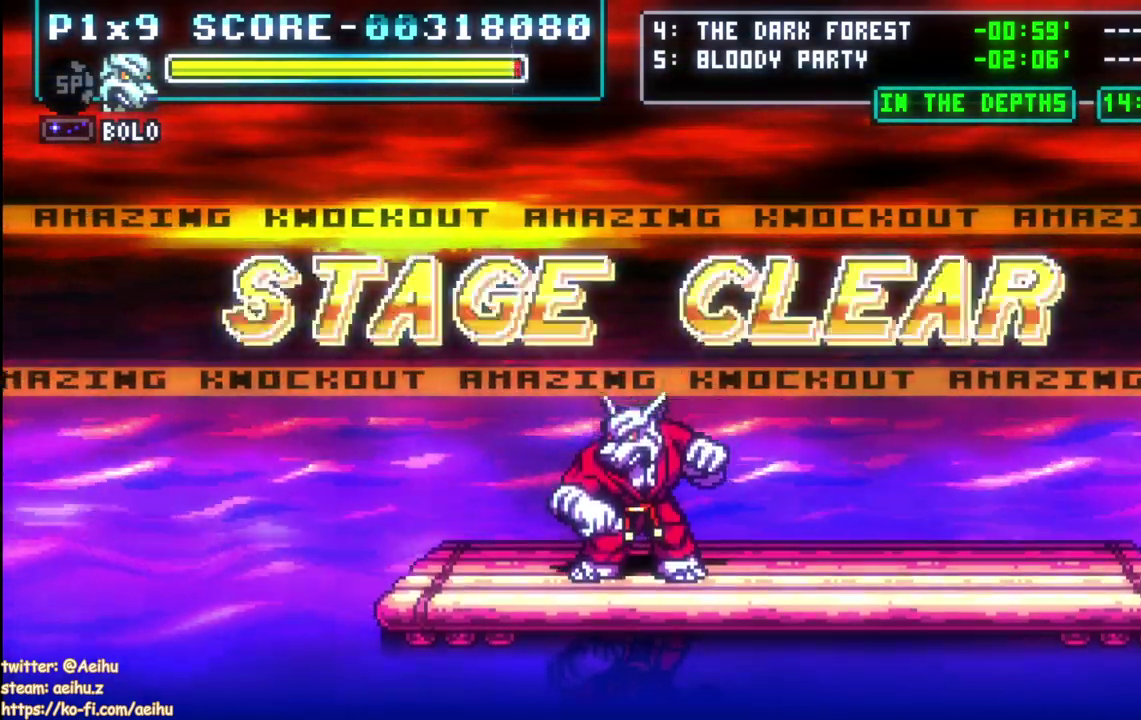
Gameplay with a controller (PlayStation layout); each line is a JSON object with the inputs held at the frame after it. "events" lists button and stick changes between this image and that frame as [ms after this image, input, new state], when the widget could be followed in between. Not read: DPAD_DOWN DPAD_RIGHT L1 R1 SELECT SQUARE.
{"buttons": ["CROSS"], "left_stick": "center", "right_stick": "center", "events": [[350, "CROSS", "down"]]}
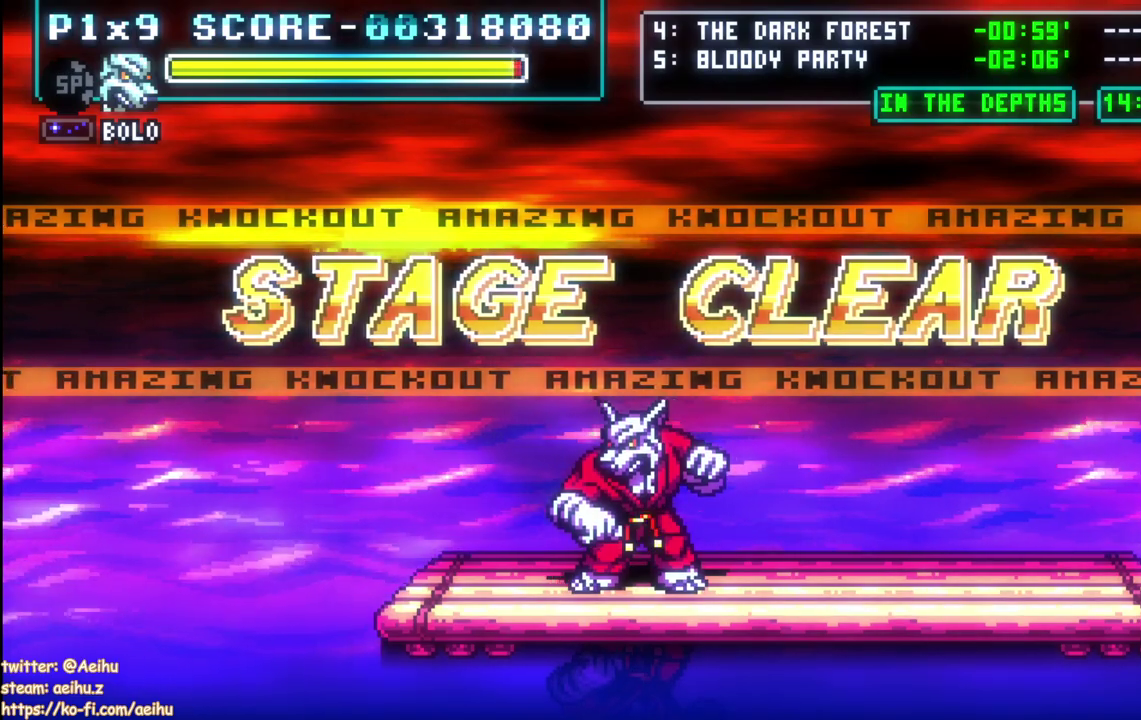
{"buttons": ["CROSS"], "left_stick": "center", "right_stick": "center", "events": []}
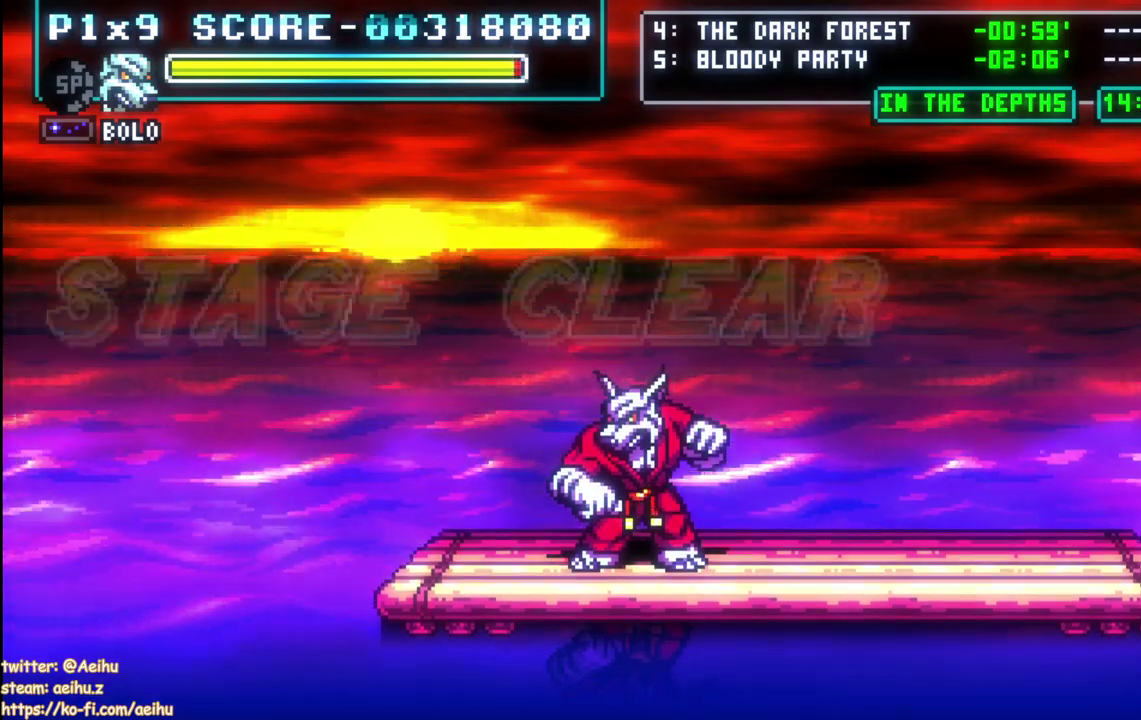
{"buttons": ["CROSS"], "left_stick": "center", "right_stick": "center", "events": []}
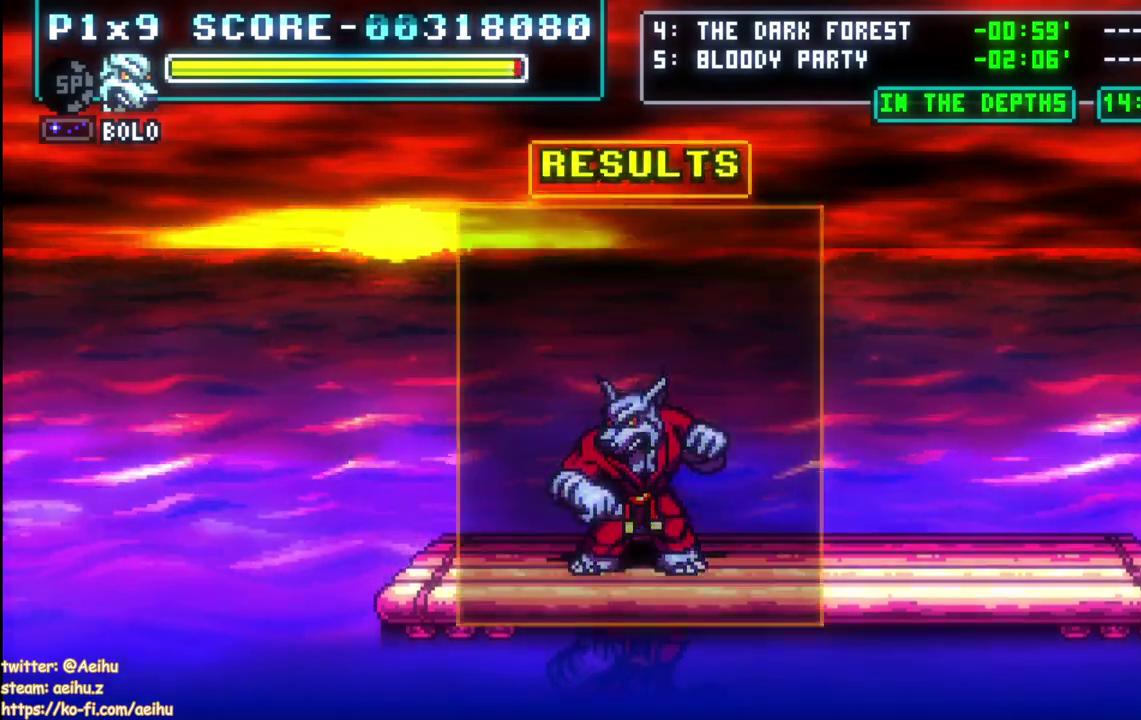
{"buttons": ["CROSS"], "left_stick": "center", "right_stick": "center", "events": []}
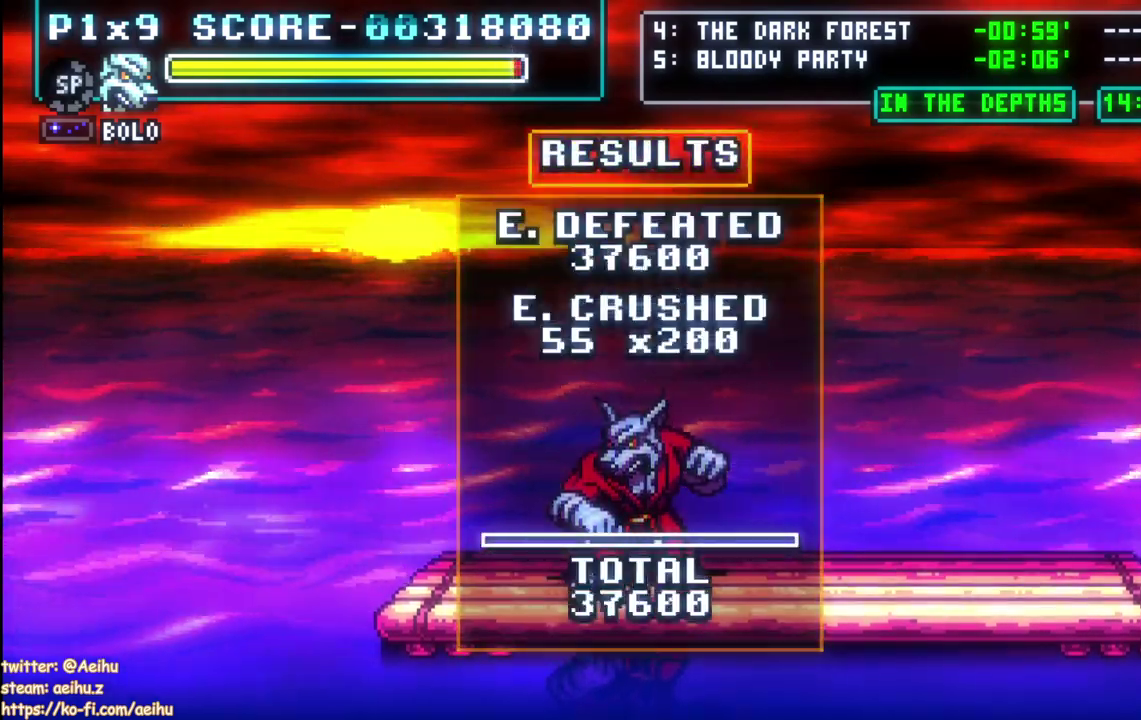
{"buttons": ["CROSS"], "left_stick": "center", "right_stick": "center", "events": []}
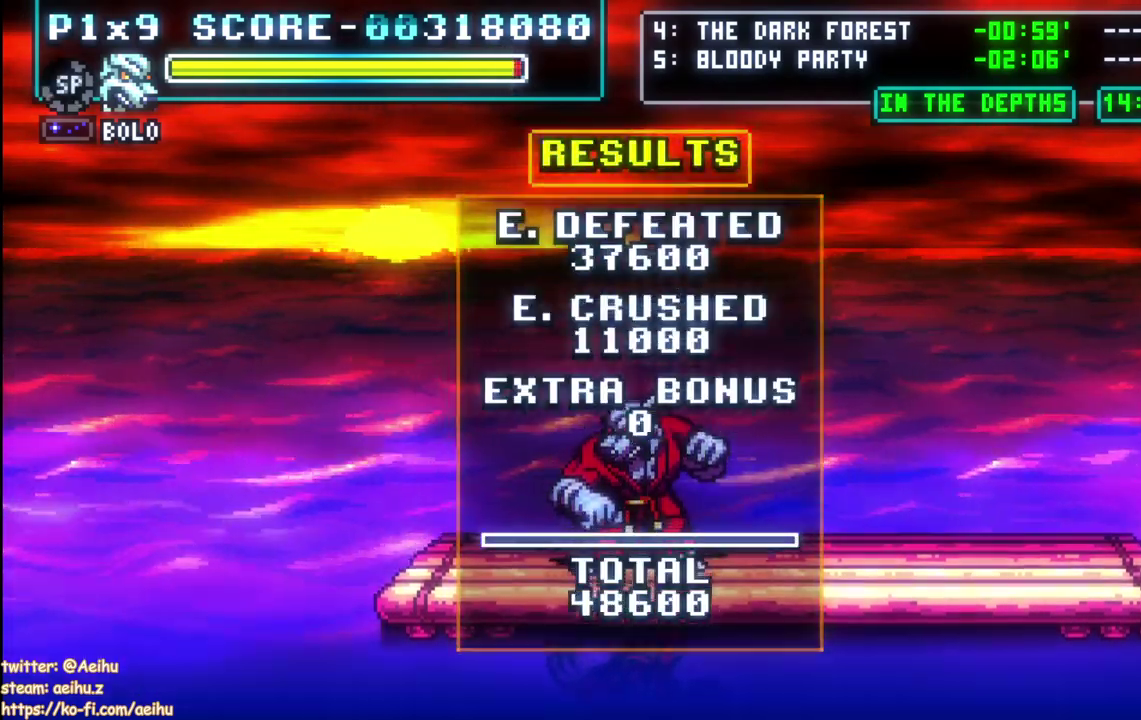
{"buttons": ["CROSS"], "left_stick": "center", "right_stick": "center", "events": []}
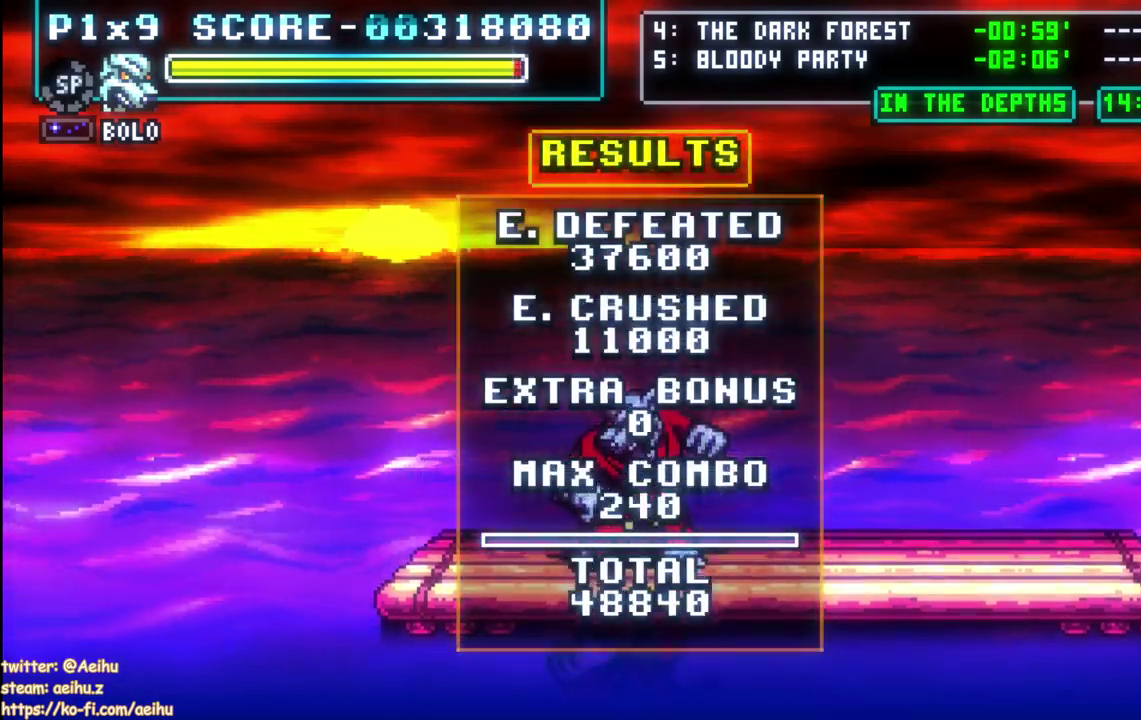
{"buttons": ["CROSS"], "left_stick": "center", "right_stick": "center", "events": []}
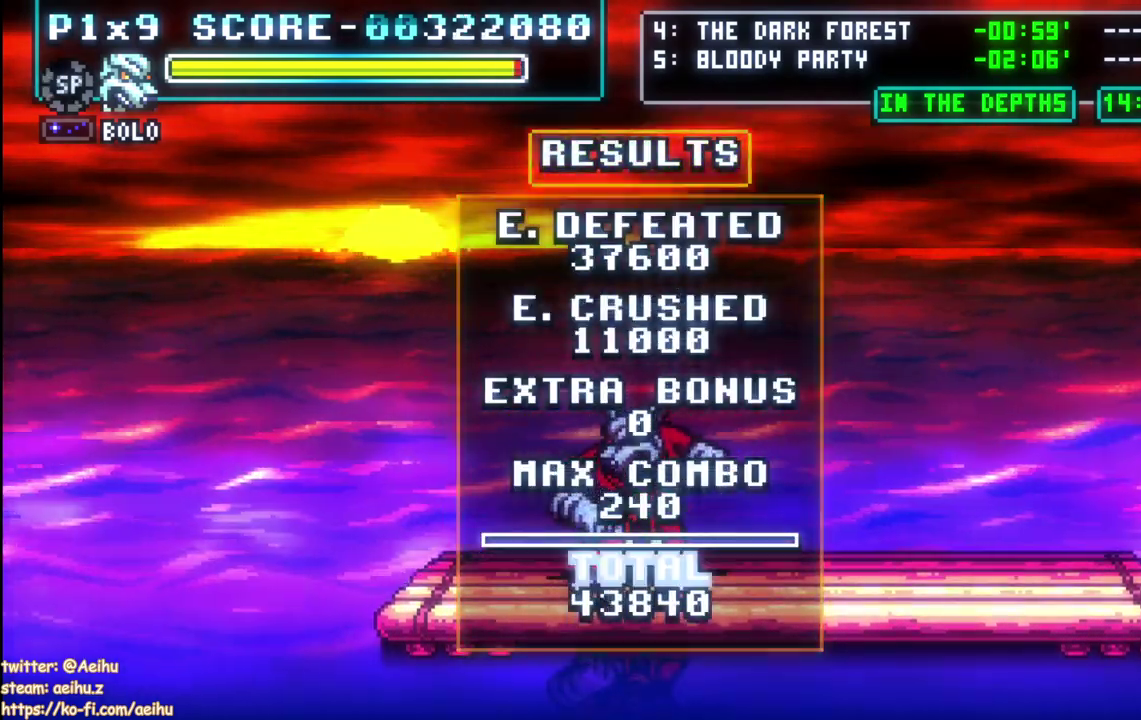
{"buttons": ["CROSS"], "left_stick": "center", "right_stick": "center", "events": []}
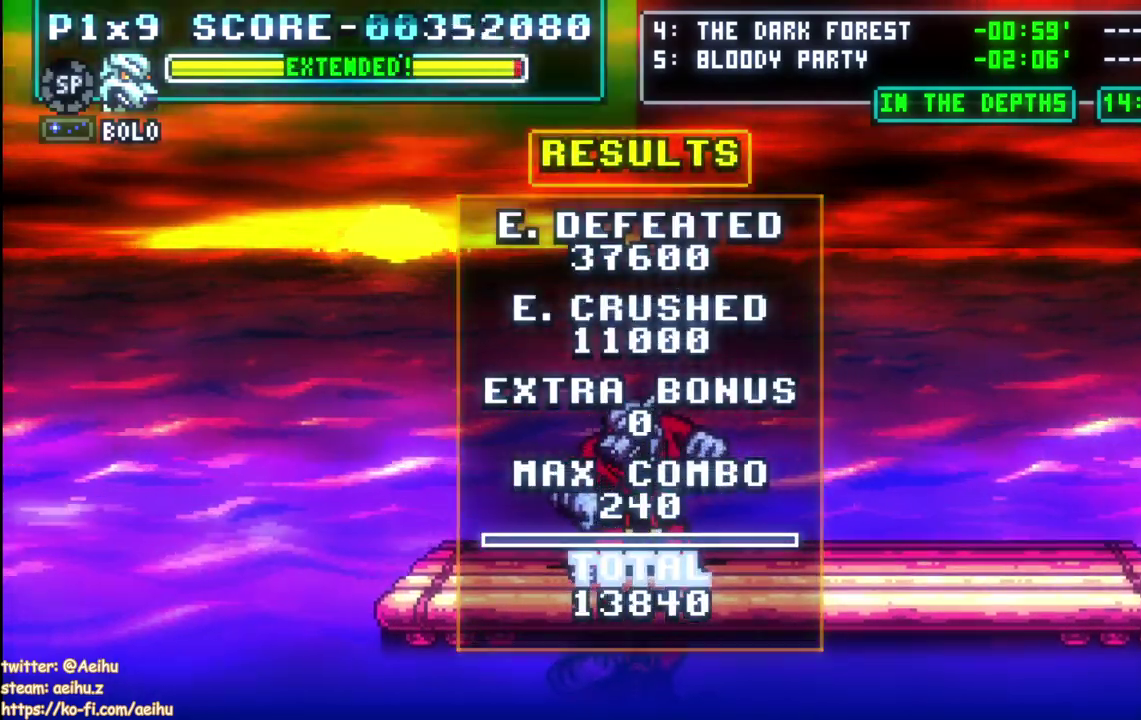
{"buttons": ["CROSS"], "left_stick": "center", "right_stick": "center", "events": []}
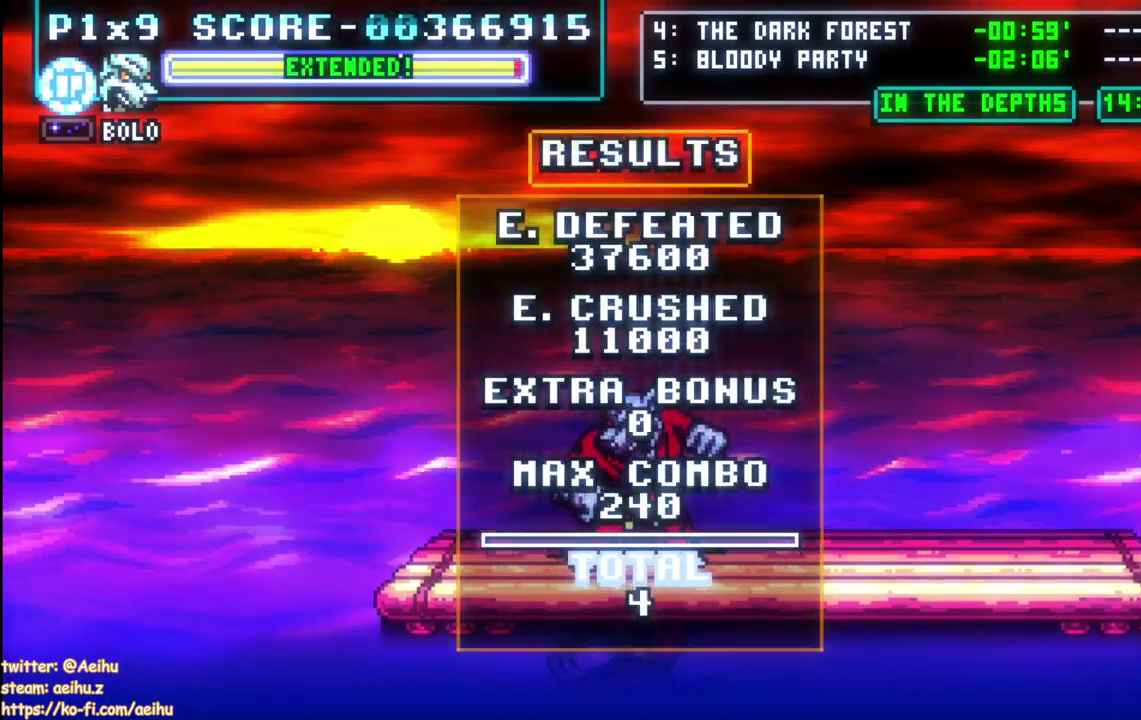
{"buttons": ["CROSS"], "left_stick": "center", "right_stick": "center", "events": []}
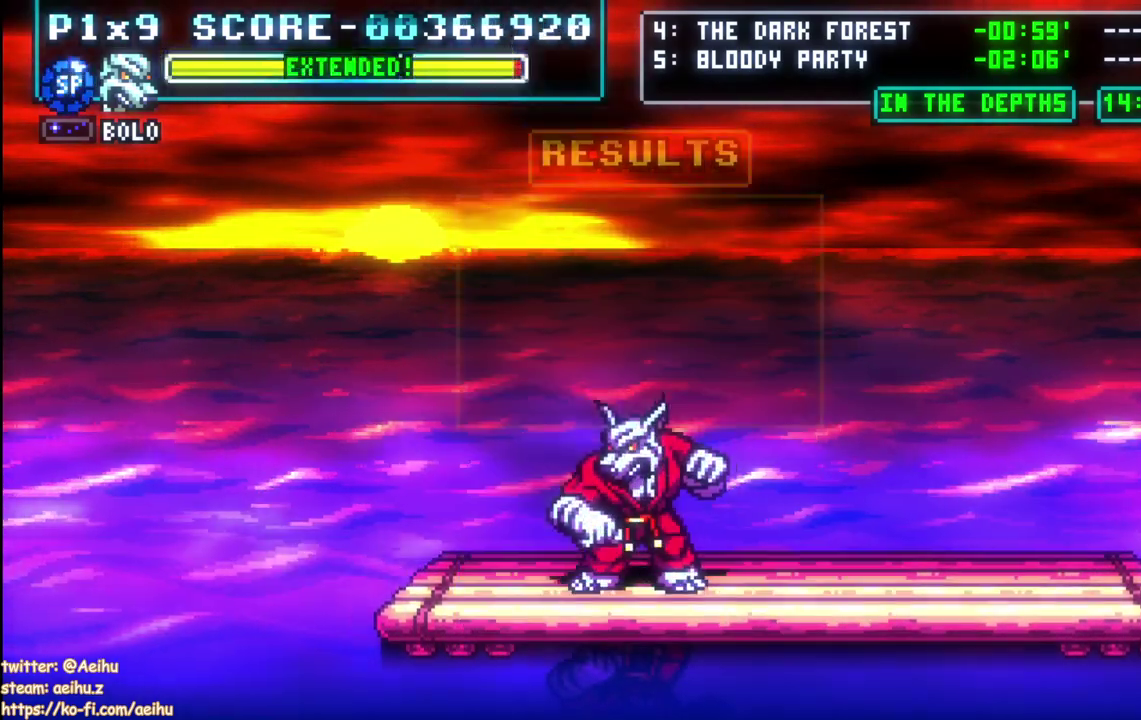
{"buttons": ["START"], "left_stick": "center", "right_stick": "center", "events": [[33, "CROSS", "up"], [433, "START", "down"]]}
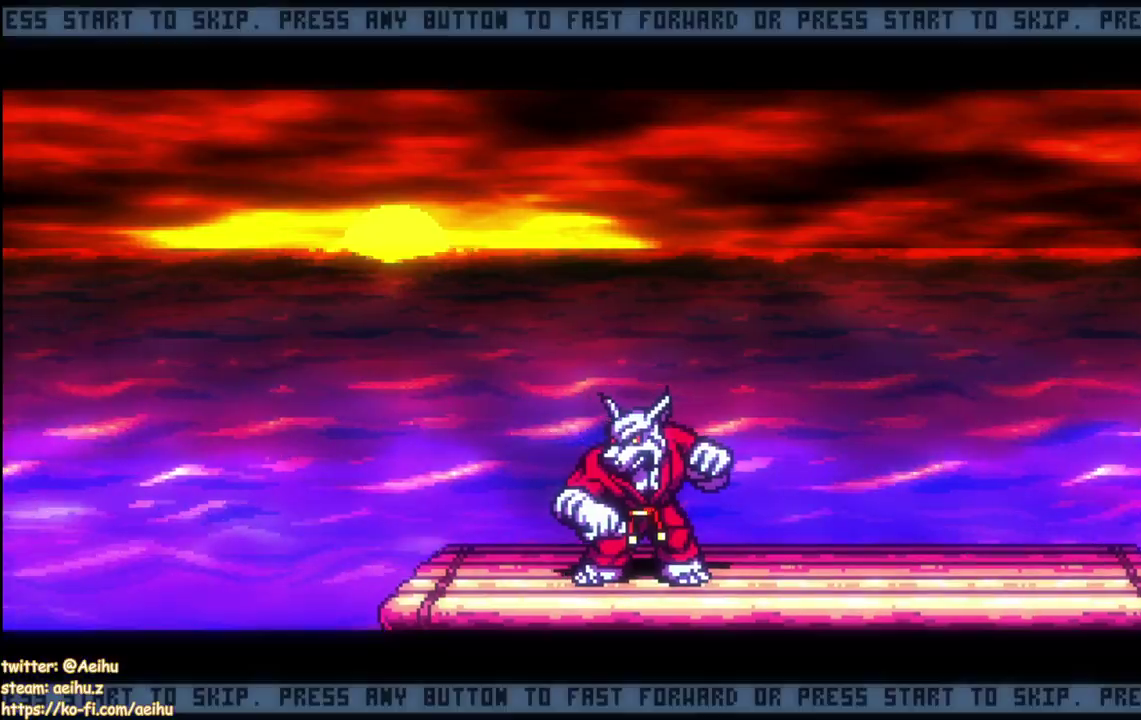
{"buttons": [], "left_stick": "center", "right_stick": "center", "events": [[67, "START", "up"]]}
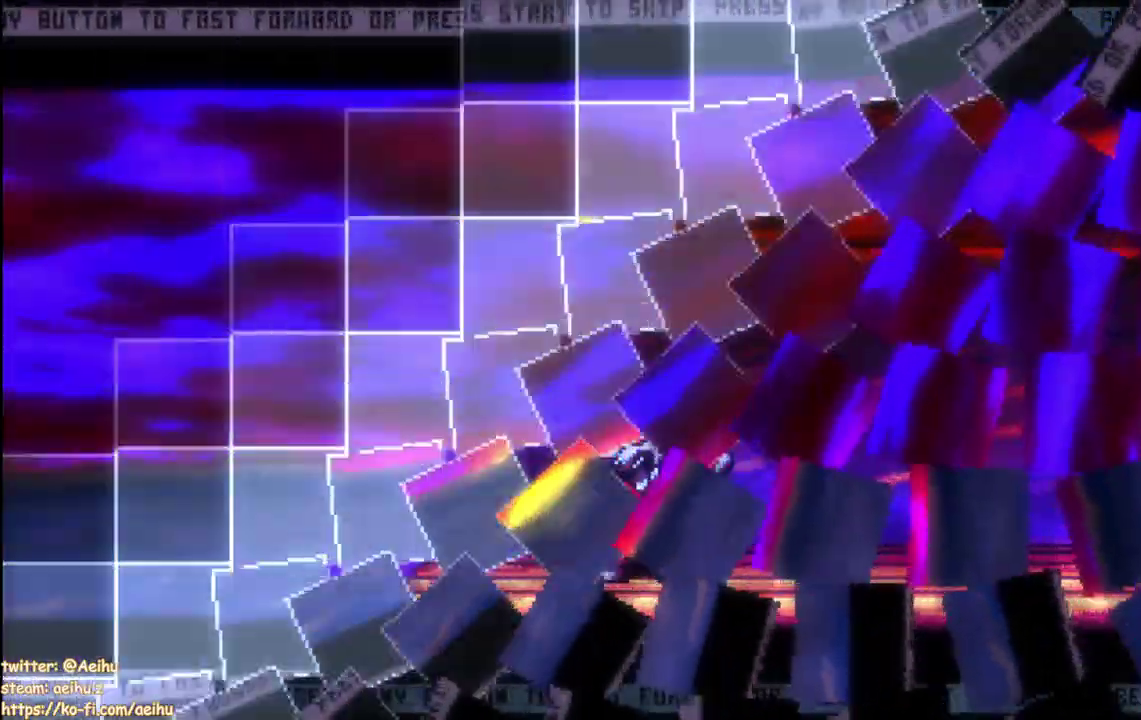
{"buttons": ["START"], "left_stick": "center", "right_stick": "center", "events": [[217, "START", "down"]]}